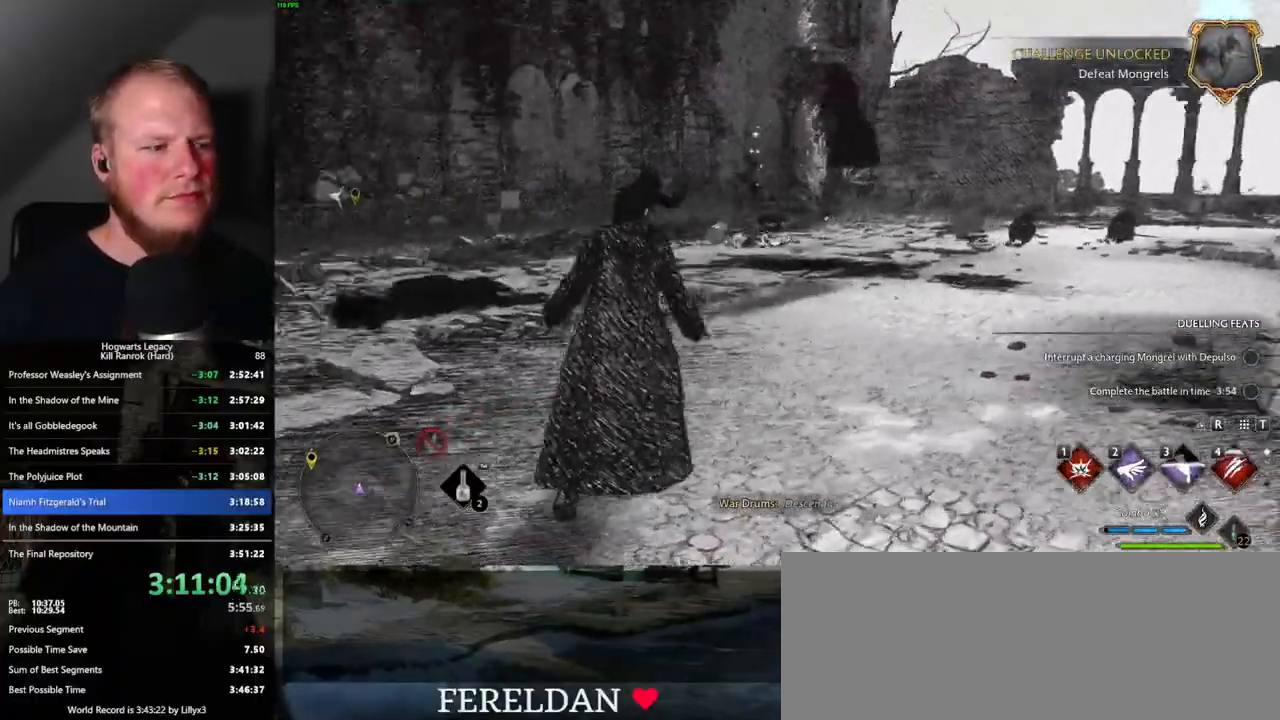
Gameplay with keyboard and mouse; each line is a JSON object with the keys and mouse buttons held at the frame after it. "events" lists presses ("down") and releases ("up") of ".", "/", "0", "1", "2", "3", "4", "5", "6", "7", "8", "9", "a", "alt_l", "alt_r", "b", "backslash", "backspace", "c", "caps_lock", "comma", "ctrl_l", "ctrl_r", "d", "e", "equals", "escape", "f", "f1", "f10", "f11", "f12", "f2", "f3", "f4", "f5", "f6", "f7", "f8", "f9", "g", "h", "i", "j", "k", "l", "lbracket", "m", "minus", "n", "o", "p", "q", "quote", "r", "rbracket", "return", "s", "semicolon", "shift_l", "shift_r", "space", "super_l", "super_r", "t", "tab", "tilde", "u", "v", "w", "x", "y", "z", "mouse_left", "mouse_wheel", "mouse_right", "mouse_mb4" and "mouse_mb5" between this image and that frame as [ms after this image, input, new state], when the widget could be followed in between. "mouse_left", "mouse_wheel", "mouse_right", "mouse_mb4", "mouse_mb5" = the "left", "wheel", "right", "mb4", "mb5" buttons of the "mouse" list. No other keys are recorded. "wheel" means that the mouse wheel is clicked or scrolled. Mouse movement is not recorded.
{"keys": ["w"], "mouse": [], "events": [[83, "1", "down"], [183, "1", "up"]]}
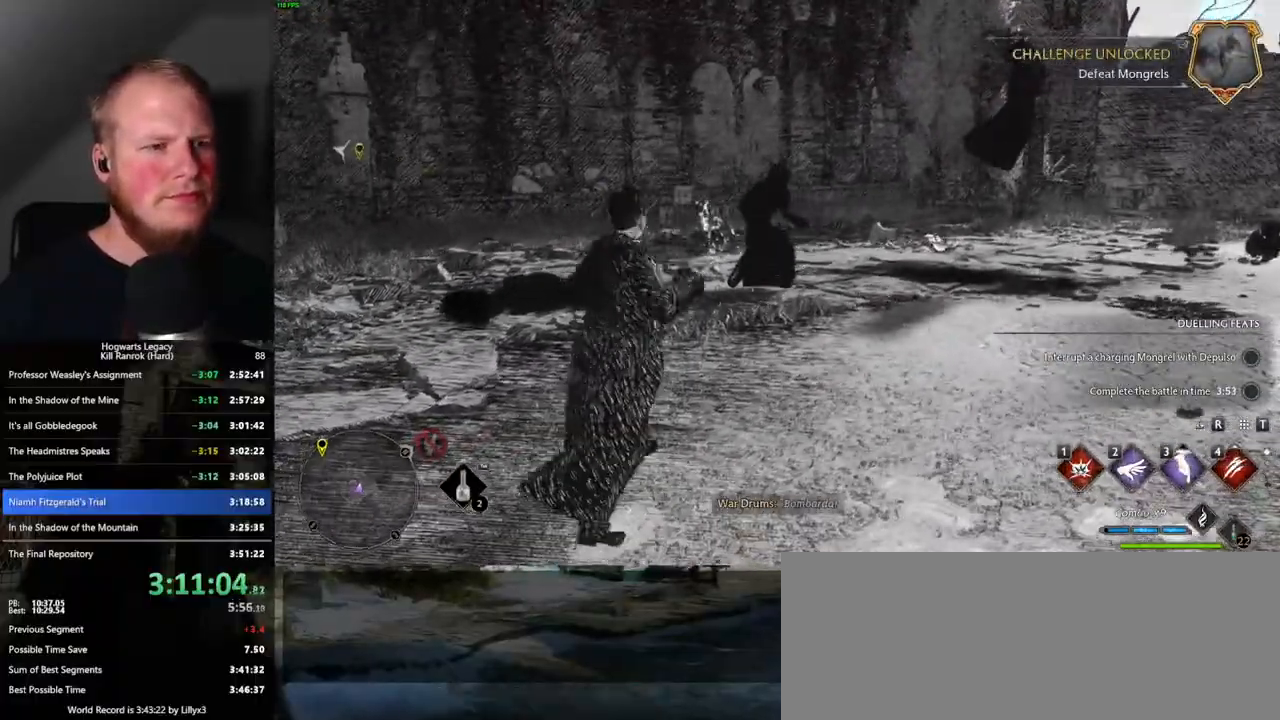
{"keys": ["a", "w"], "mouse": [], "events": [[317, "a", "down"]]}
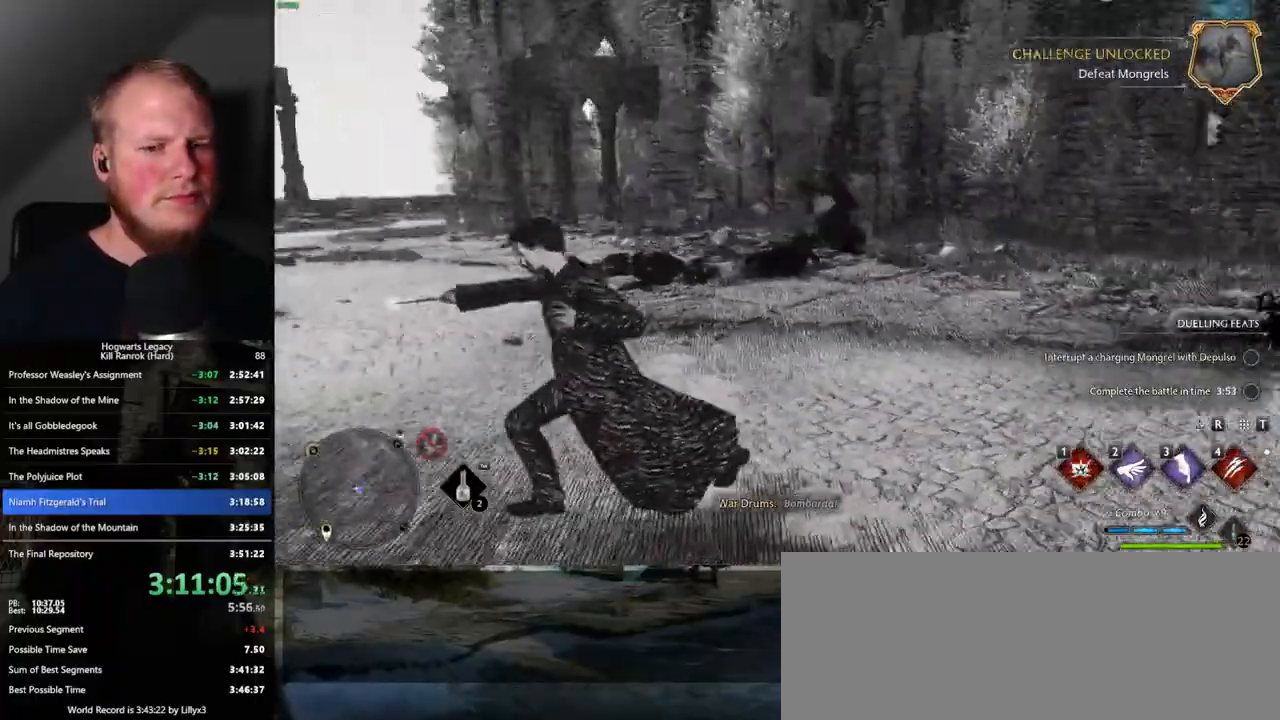
{"keys": ["w"], "mouse": [], "events": [[17, "a", "up"], [350, "4", "down"], [417, "4", "up"]]}
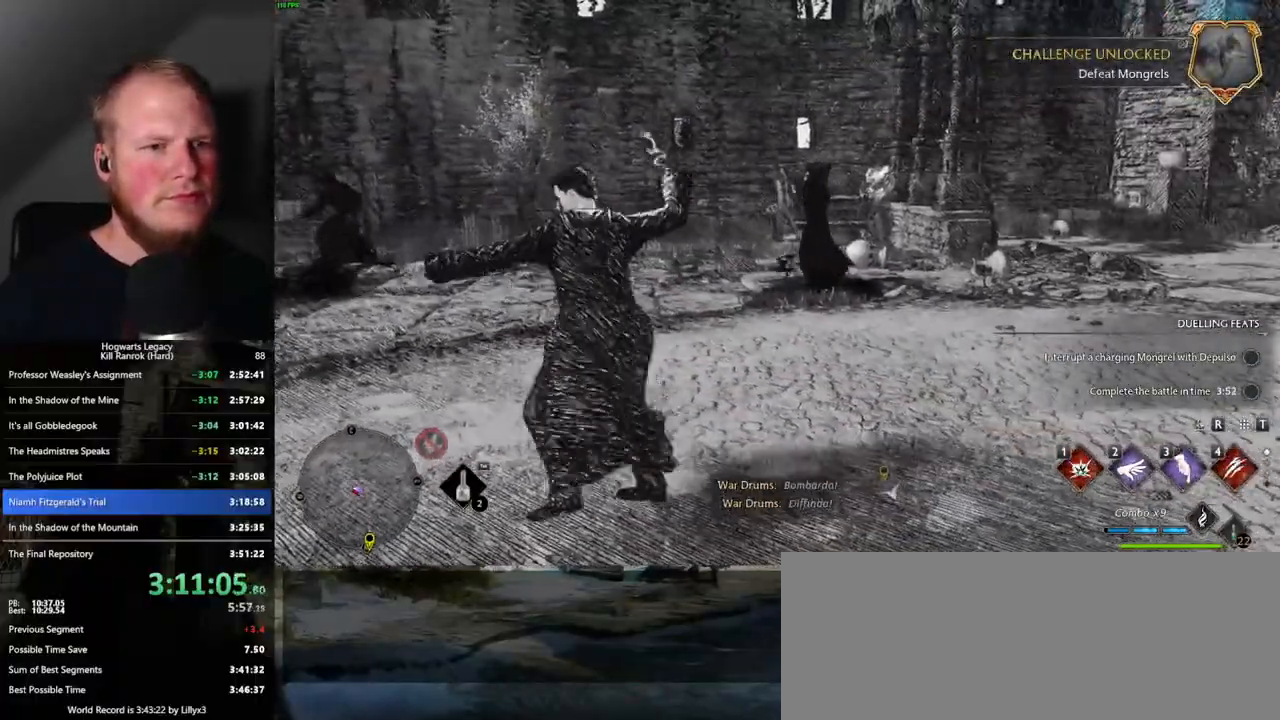
{"keys": ["w"], "mouse": [], "events": []}
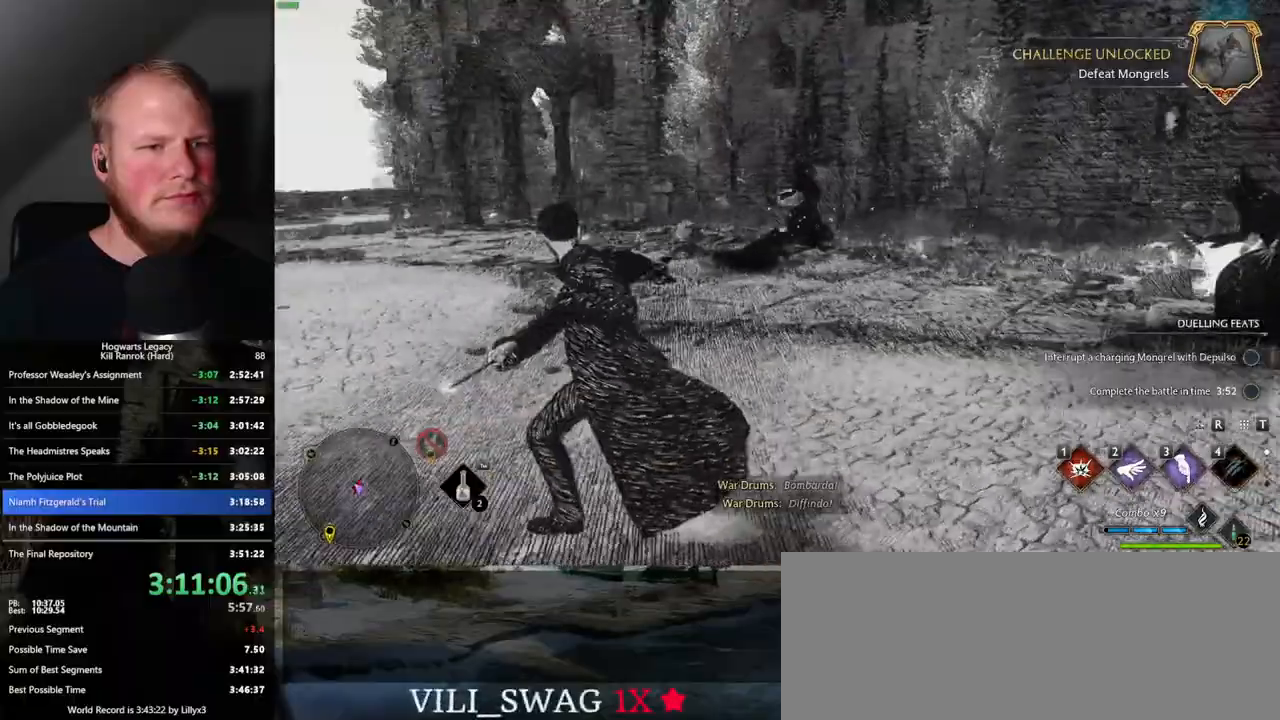
{"keys": ["w"], "mouse": [], "events": [[133, "3", "down"], [250, "3", "up"]]}
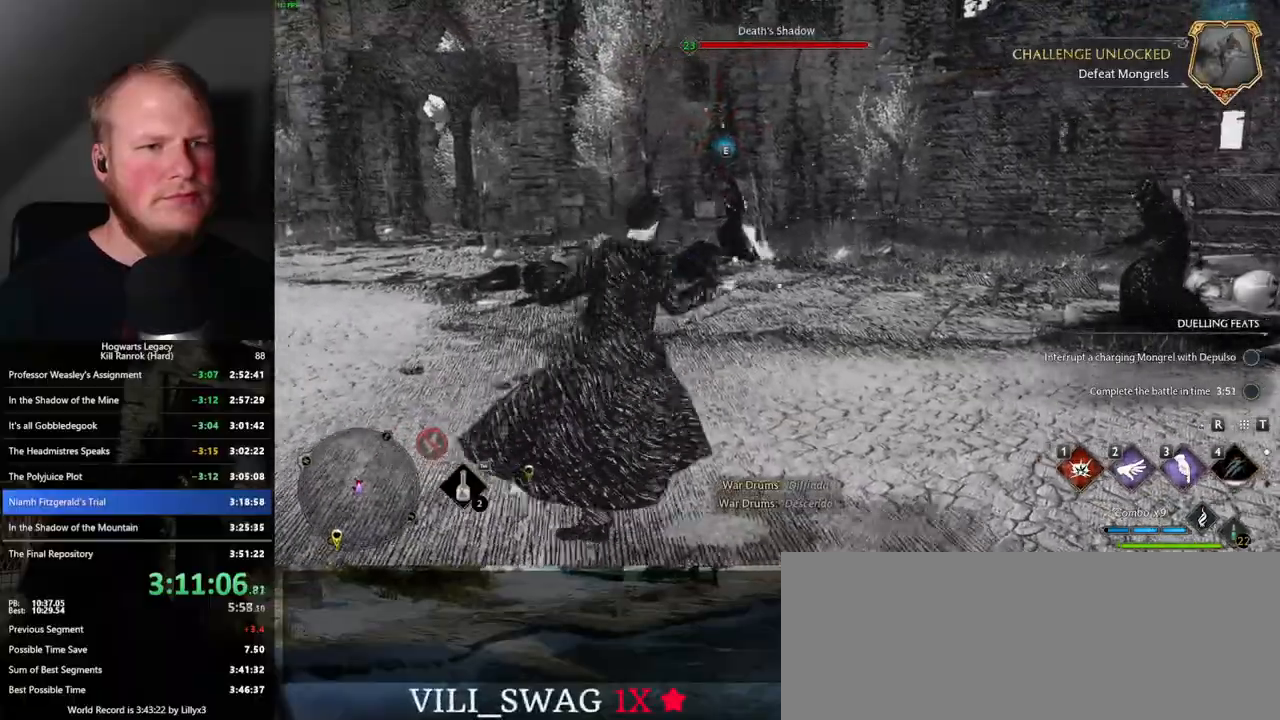
{"keys": ["d", "w"], "mouse": [], "events": [[450, "d", "down"]]}
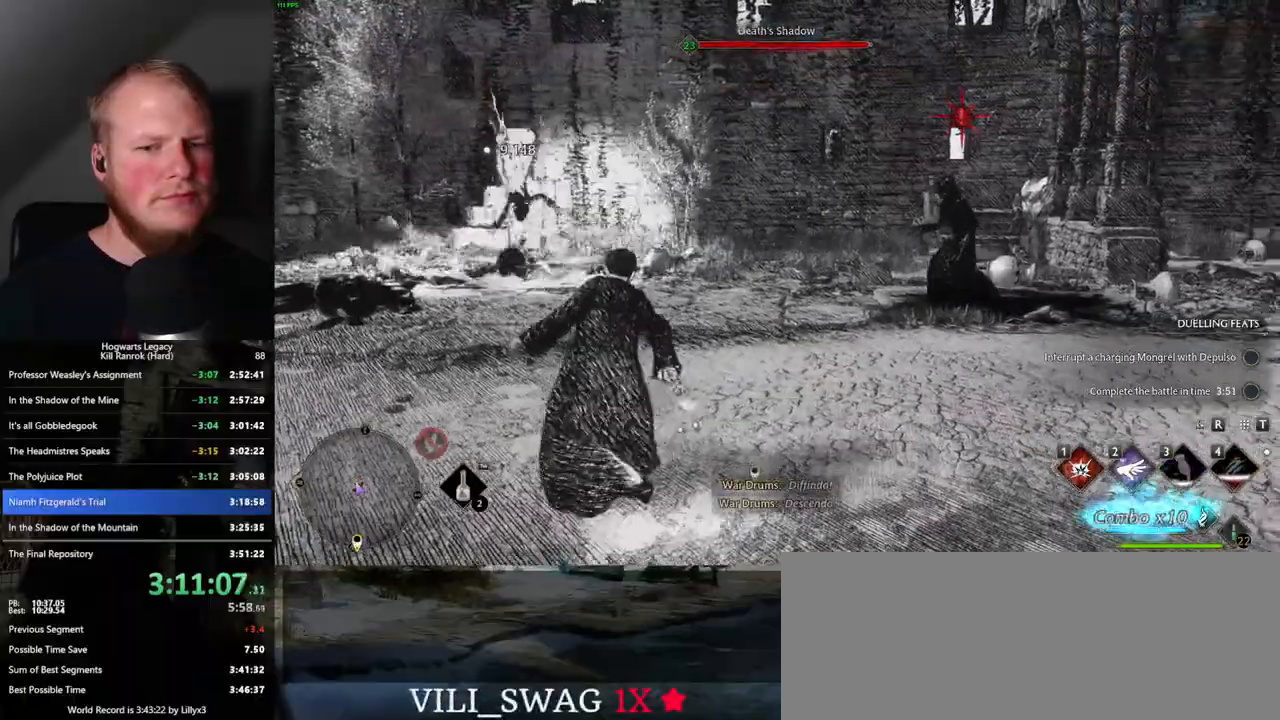
{"keys": ["d", "w"], "mouse": [], "events": [[417, "1", "down"], [500, "1", "up"]]}
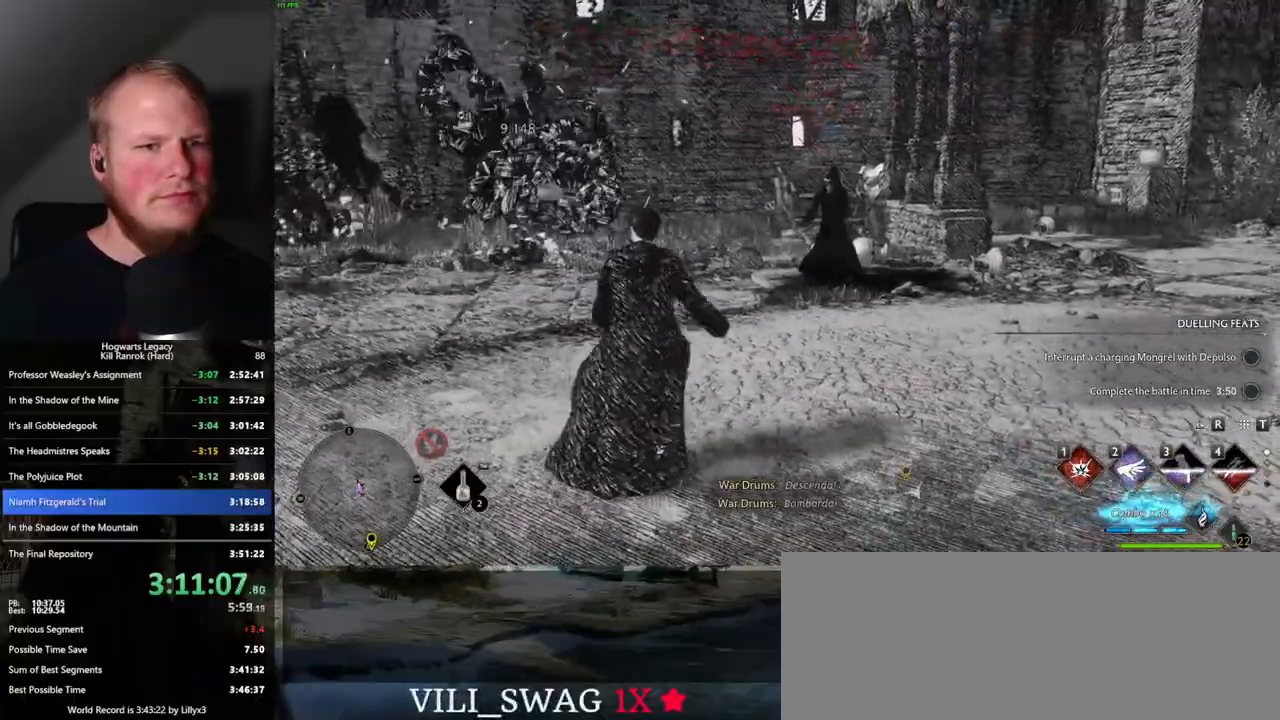
{"keys": ["d"], "mouse": [], "events": [[450, "w", "up"]]}
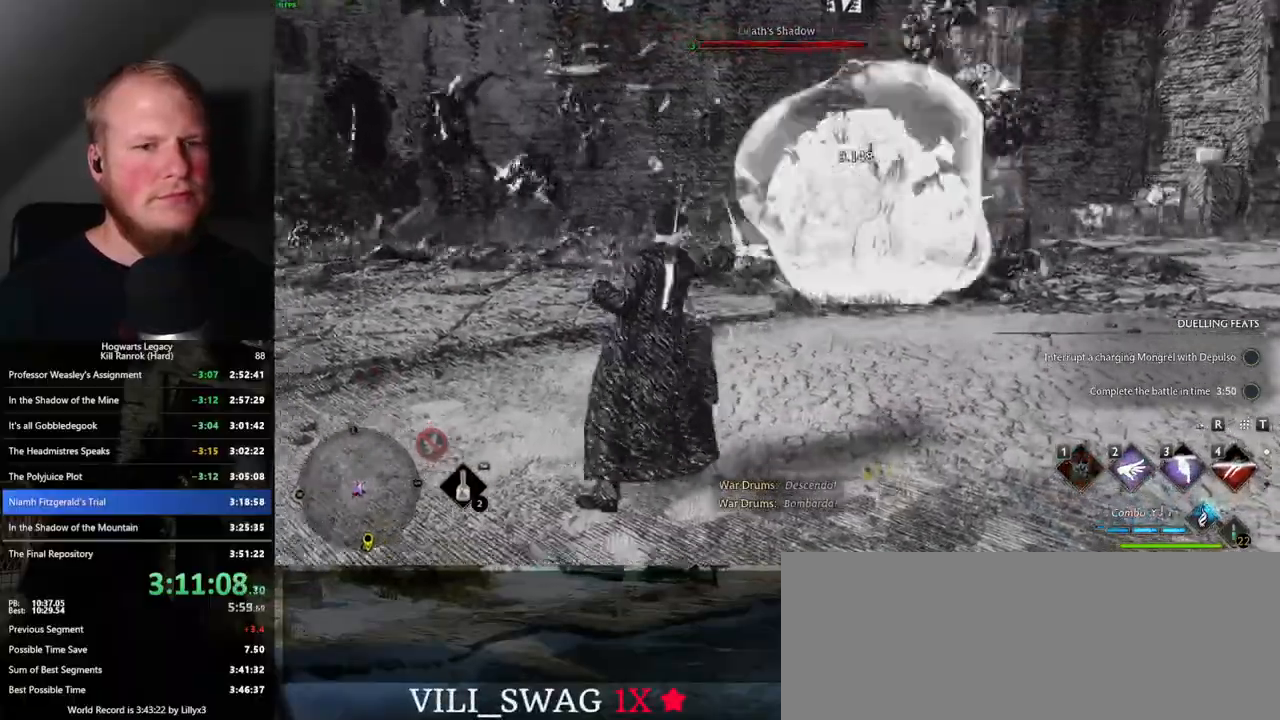
{"keys": ["d", "s"], "mouse": [], "events": [[317, "s", "down"]]}
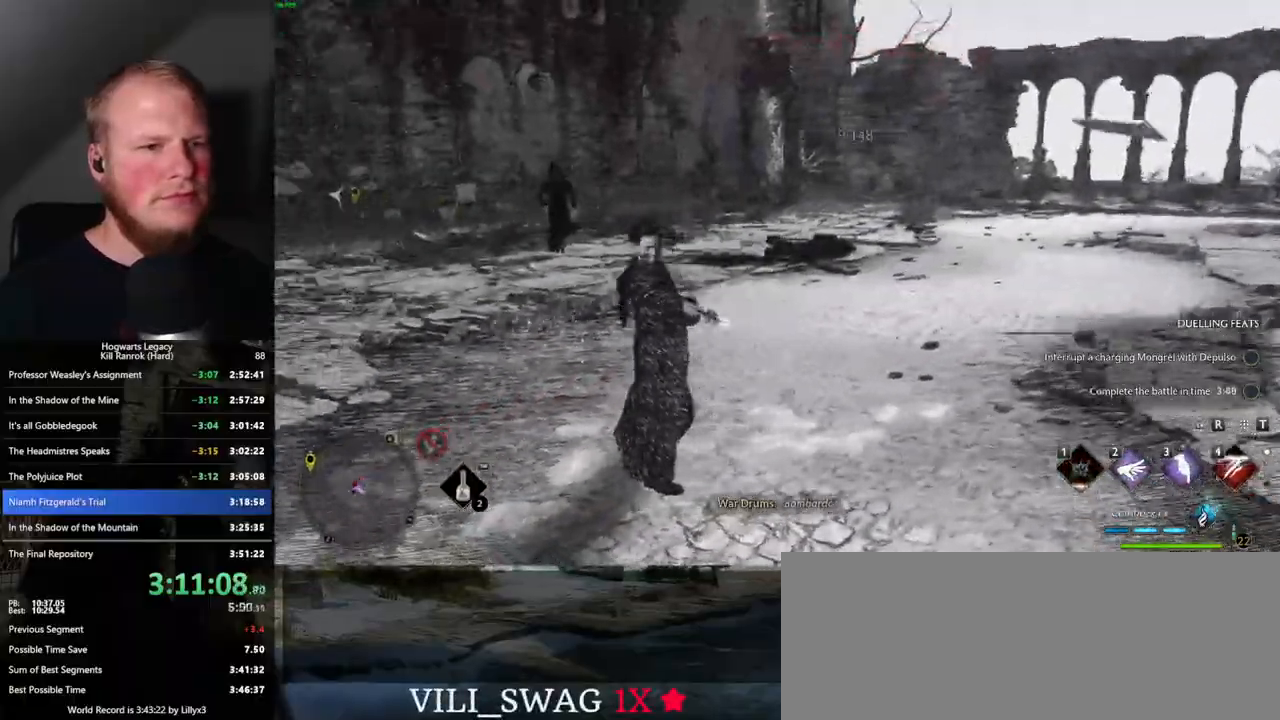
{"keys": ["a"], "mouse": [], "events": [[133, "d", "up"], [350, "a", "down"], [483, "s", "up"]]}
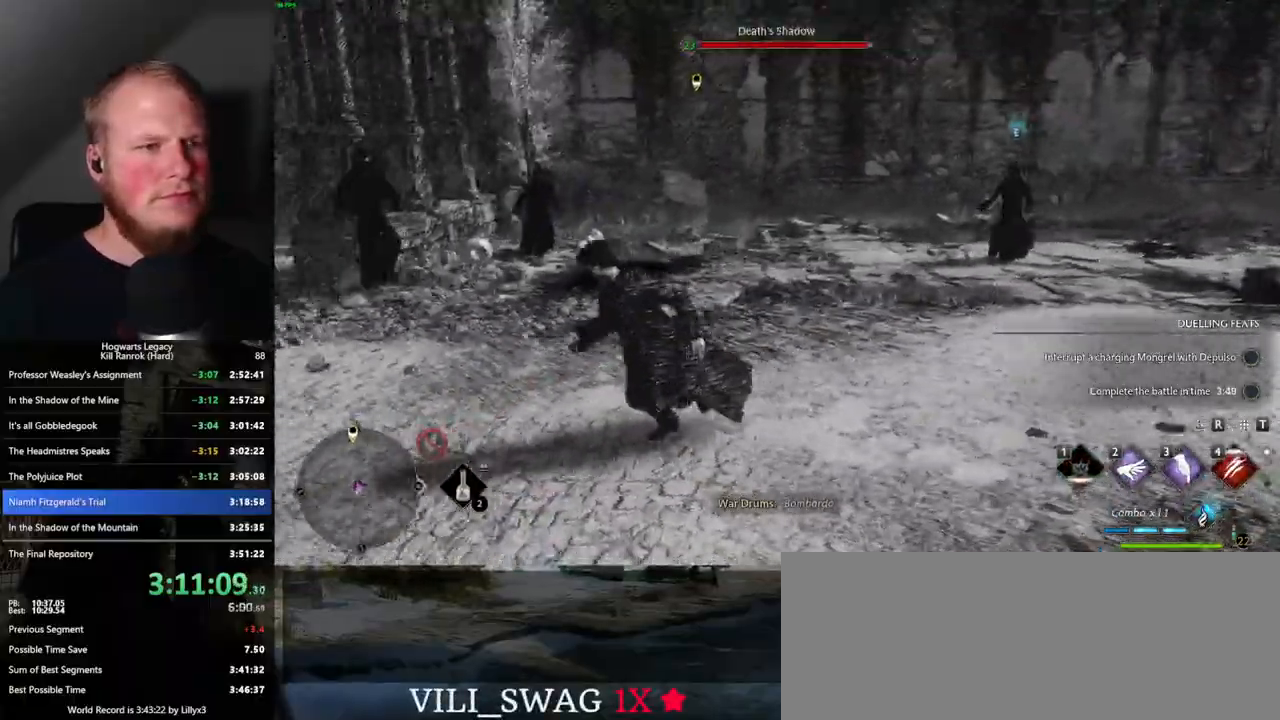
{"keys": ["a"], "mouse": [], "events": [[183, "3", "down"], [300, "3", "up"]]}
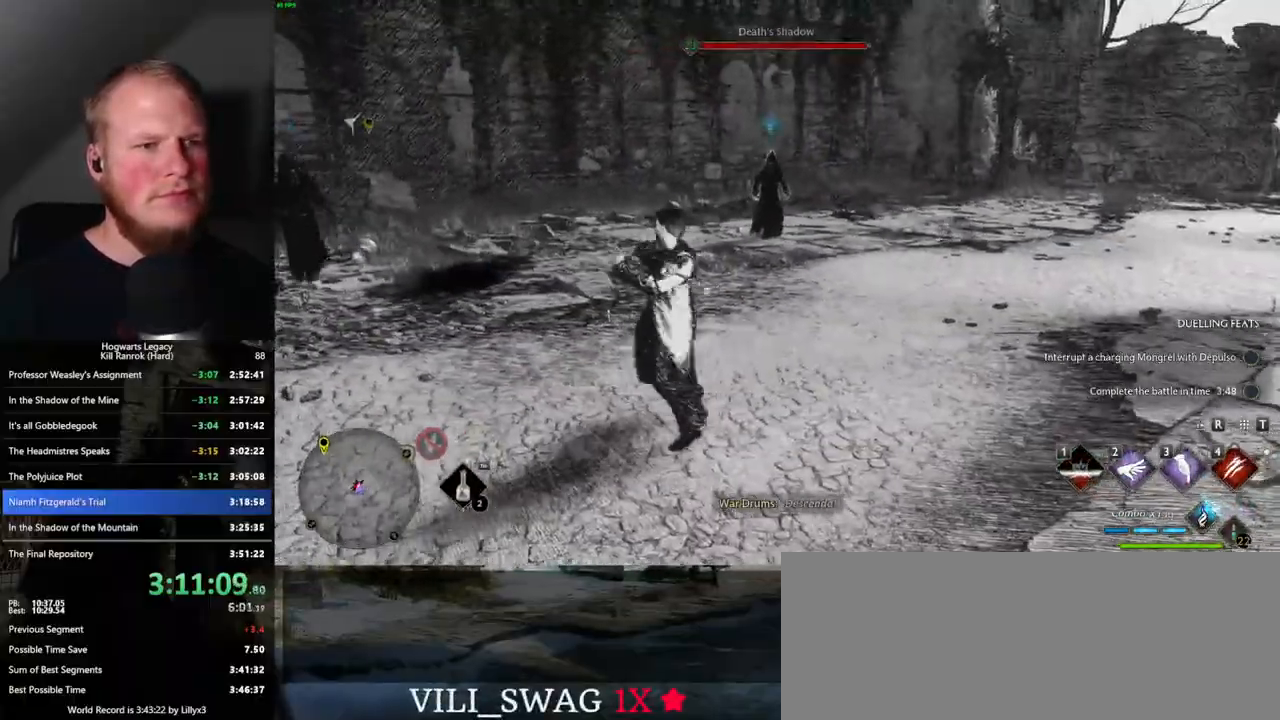
{"keys": ["4", "a", "w"], "mouse": [], "events": [[267, "w", "down"], [500, "4", "down"]]}
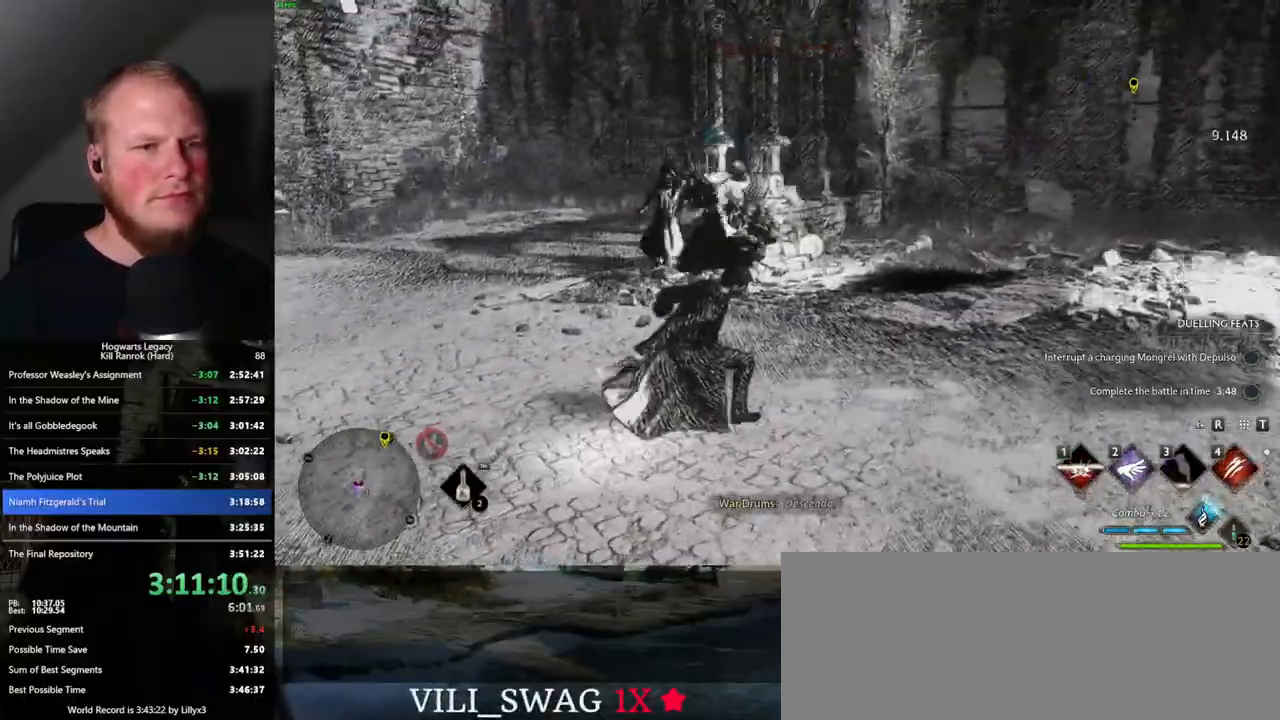
{"keys": ["a"], "mouse": [], "events": [[83, "4", "up"], [333, "w", "up"]]}
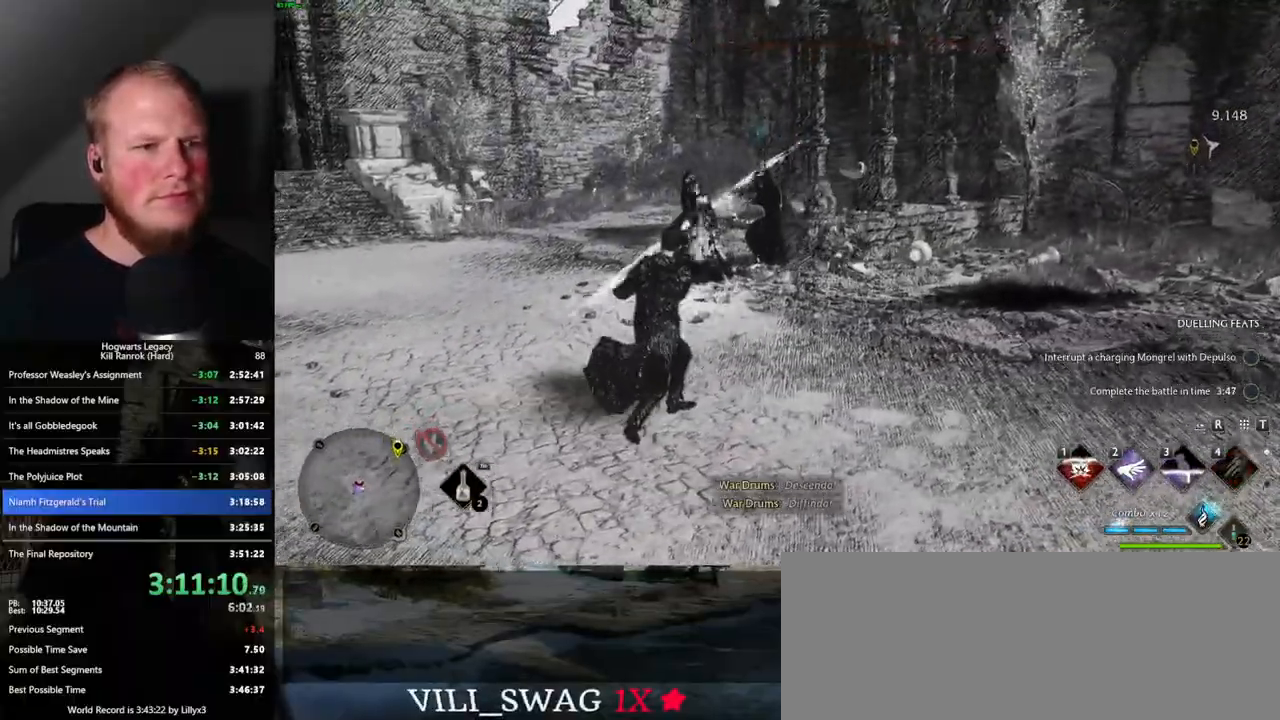
{"keys": ["w"], "mouse": [], "events": [[400, "w", "down"], [483, "a", "up"]]}
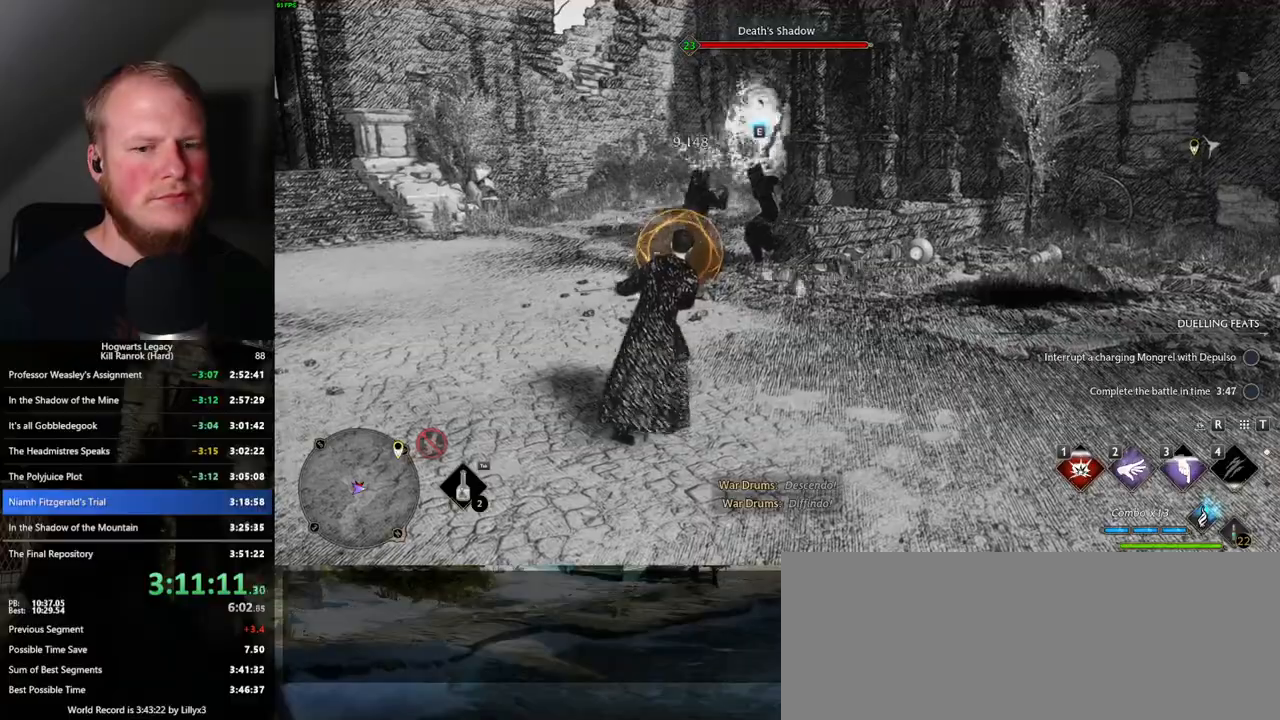
{"keys": ["a", "w"], "mouse": [], "events": [[183, "a", "down"], [233, "space", "down"], [233, "w", "up"], [300, "space", "up"], [500, "w", "down"]]}
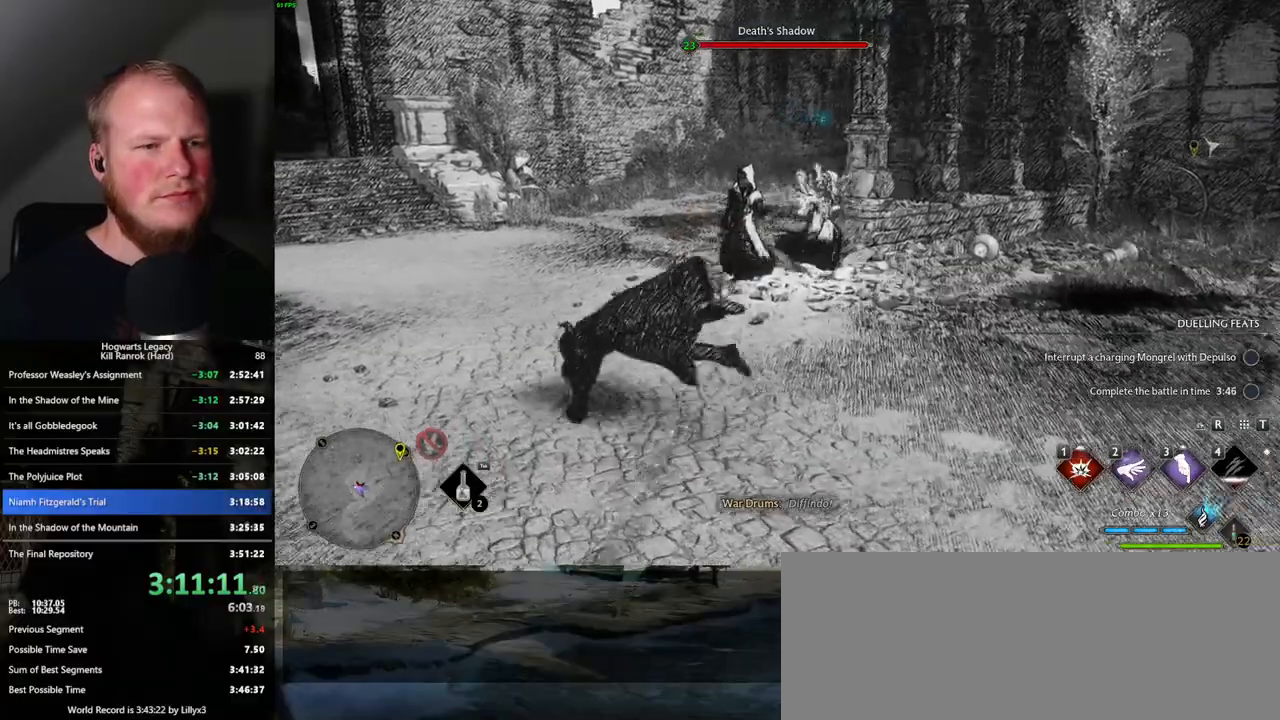
{"keys": ["w"], "mouse": [], "events": [[67, "a", "up"], [300, "1", "down"], [400, "1", "up"]]}
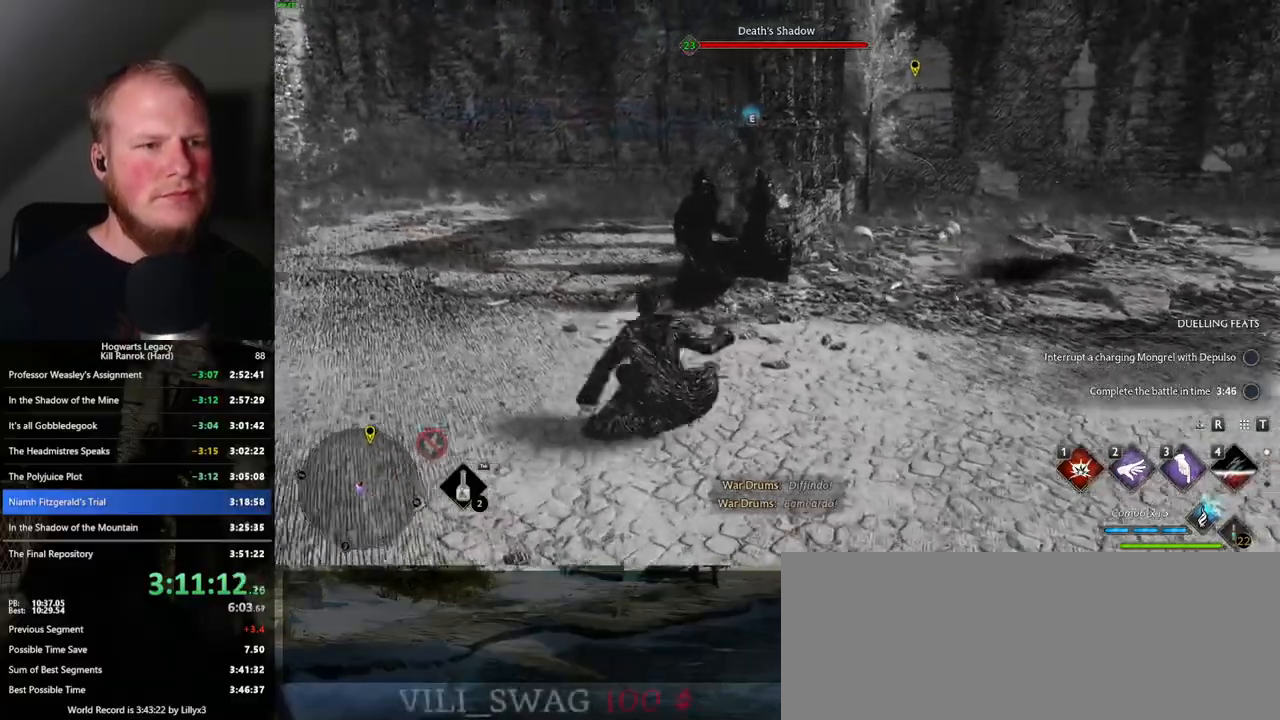
{"keys": [], "mouse": [], "events": [[450, "w", "up"]]}
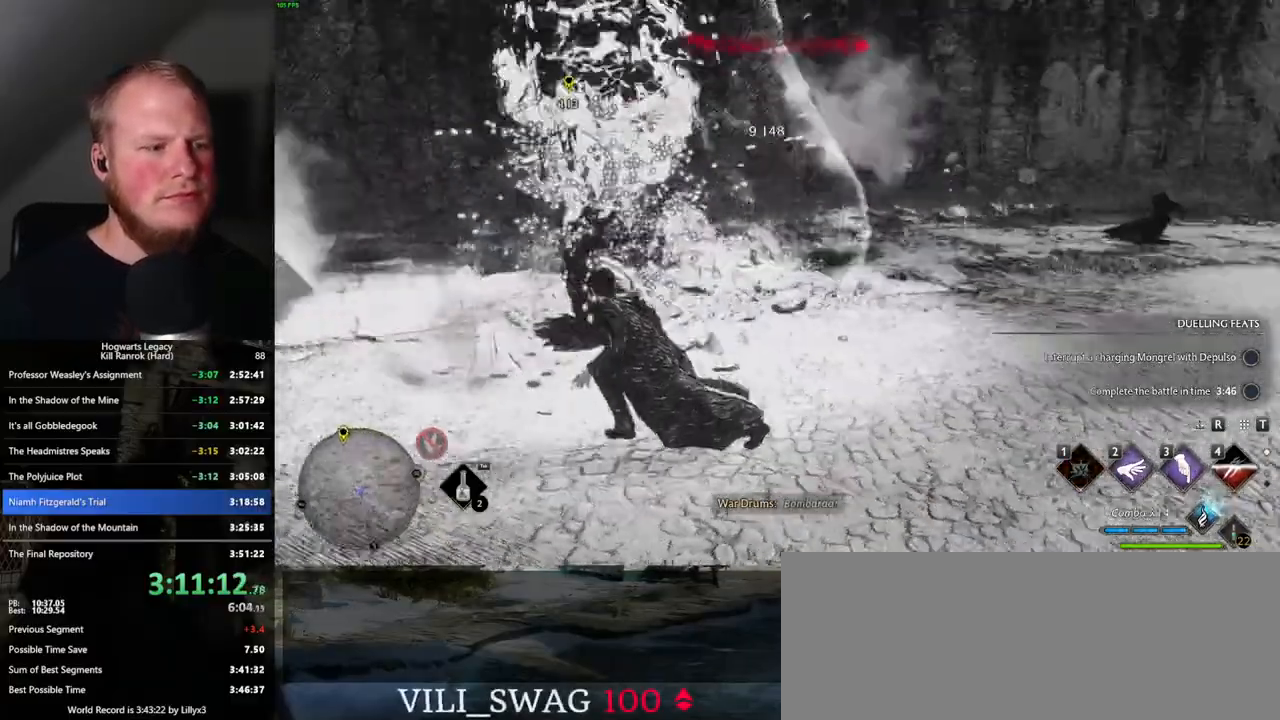
{"keys": [], "mouse": [], "events": []}
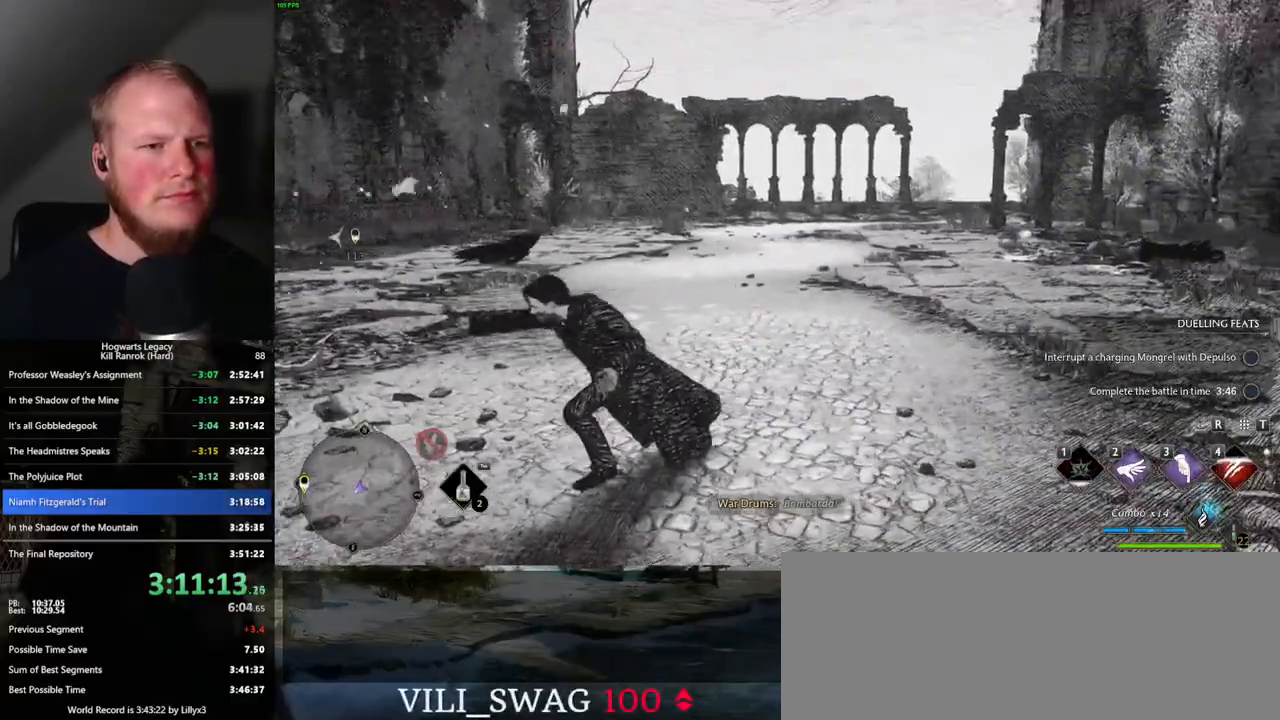
{"keys": [], "mouse": [], "events": []}
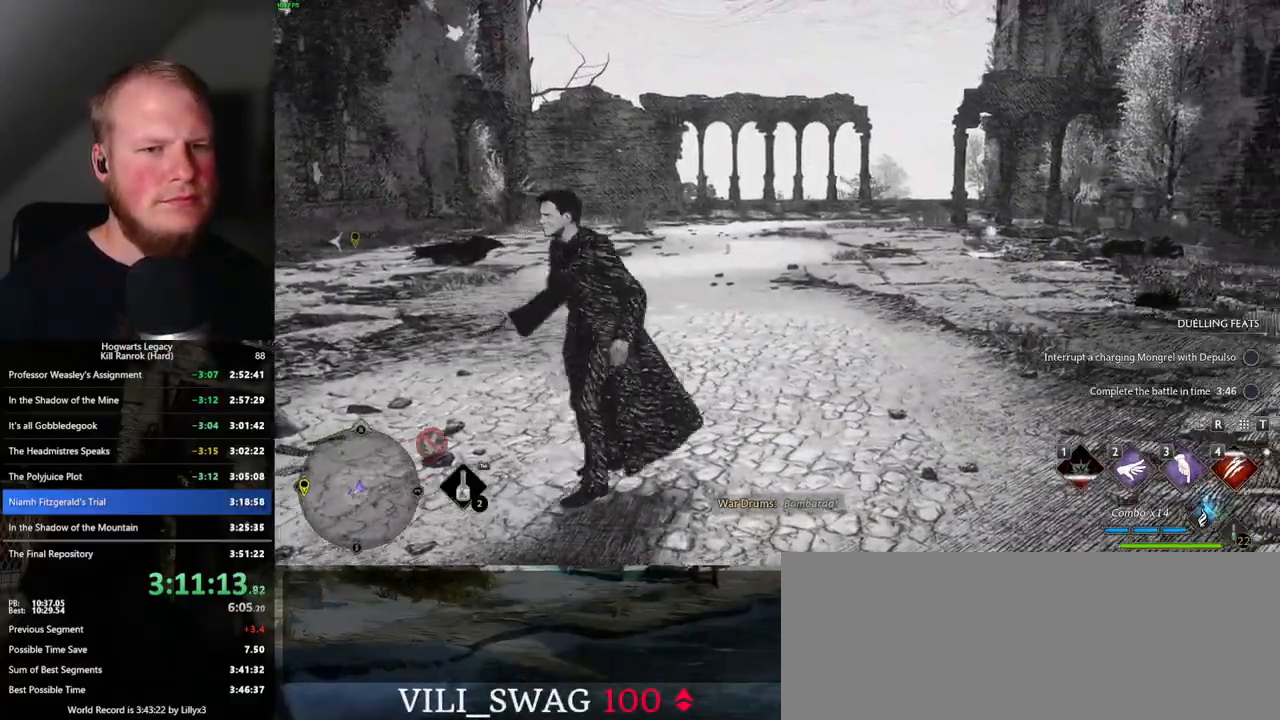
{"keys": [], "mouse": [], "events": []}
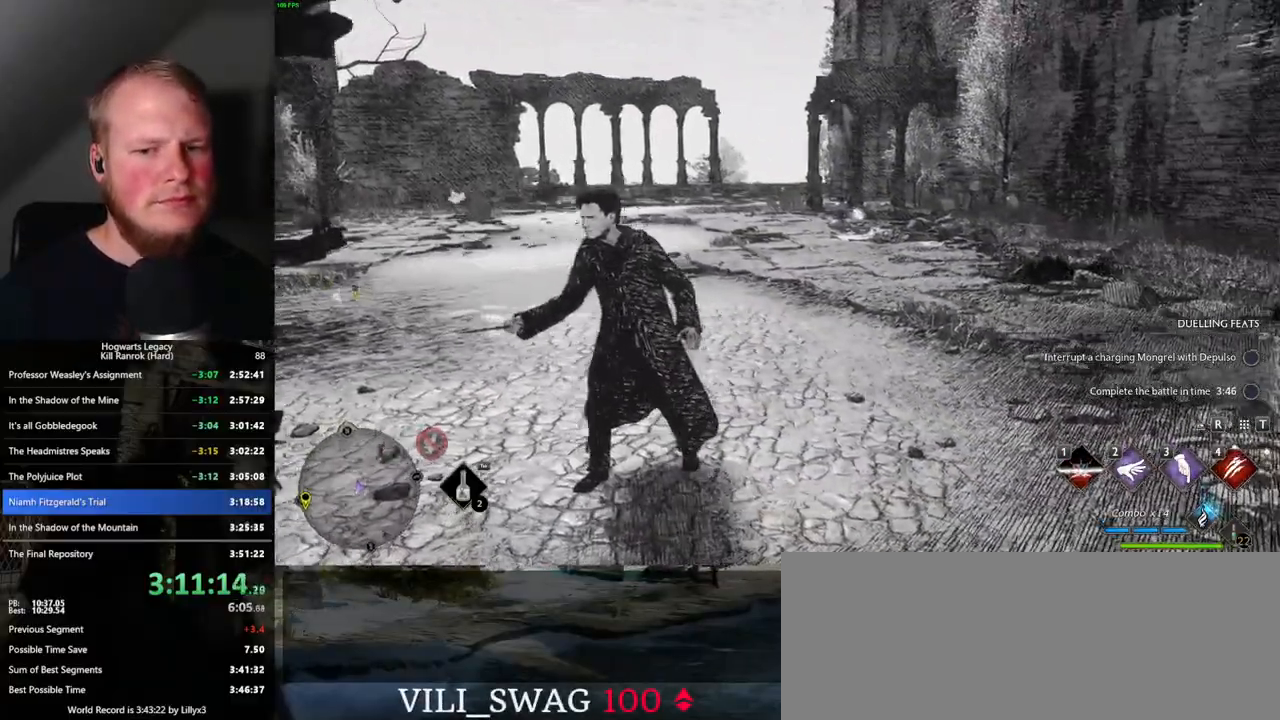
{"keys": [], "mouse": [], "events": []}
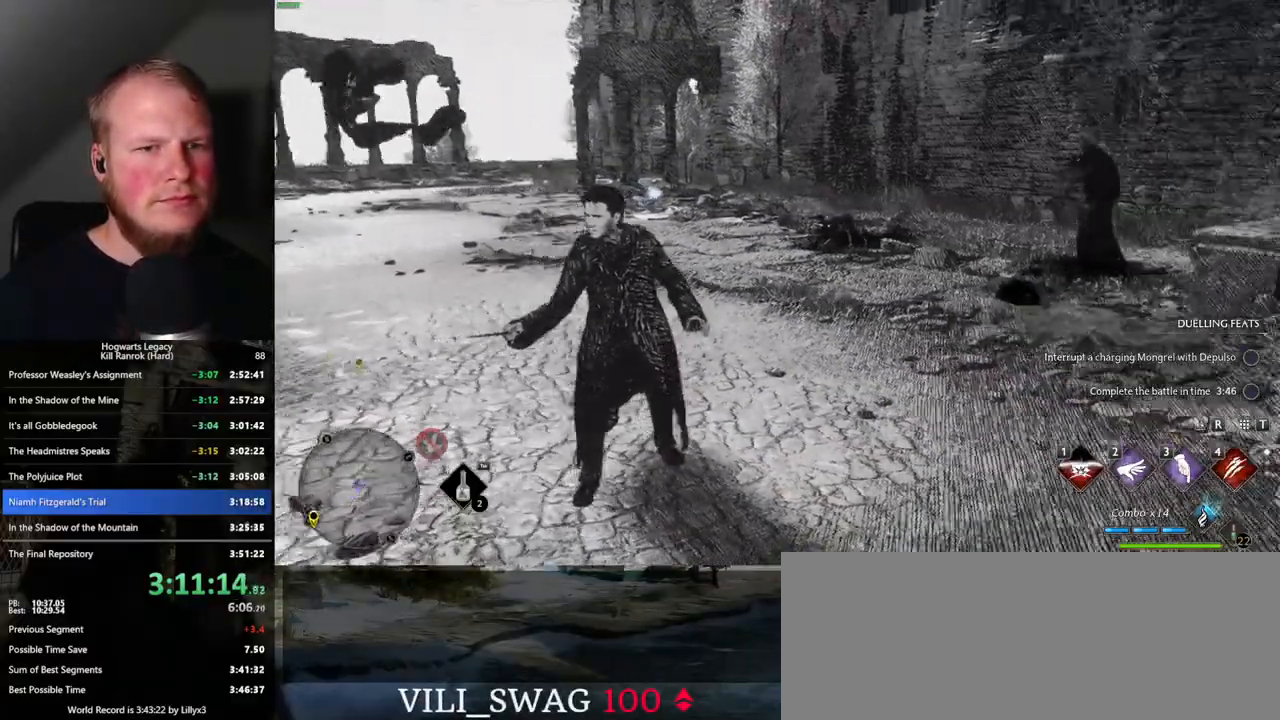
{"keys": [], "mouse": [], "events": []}
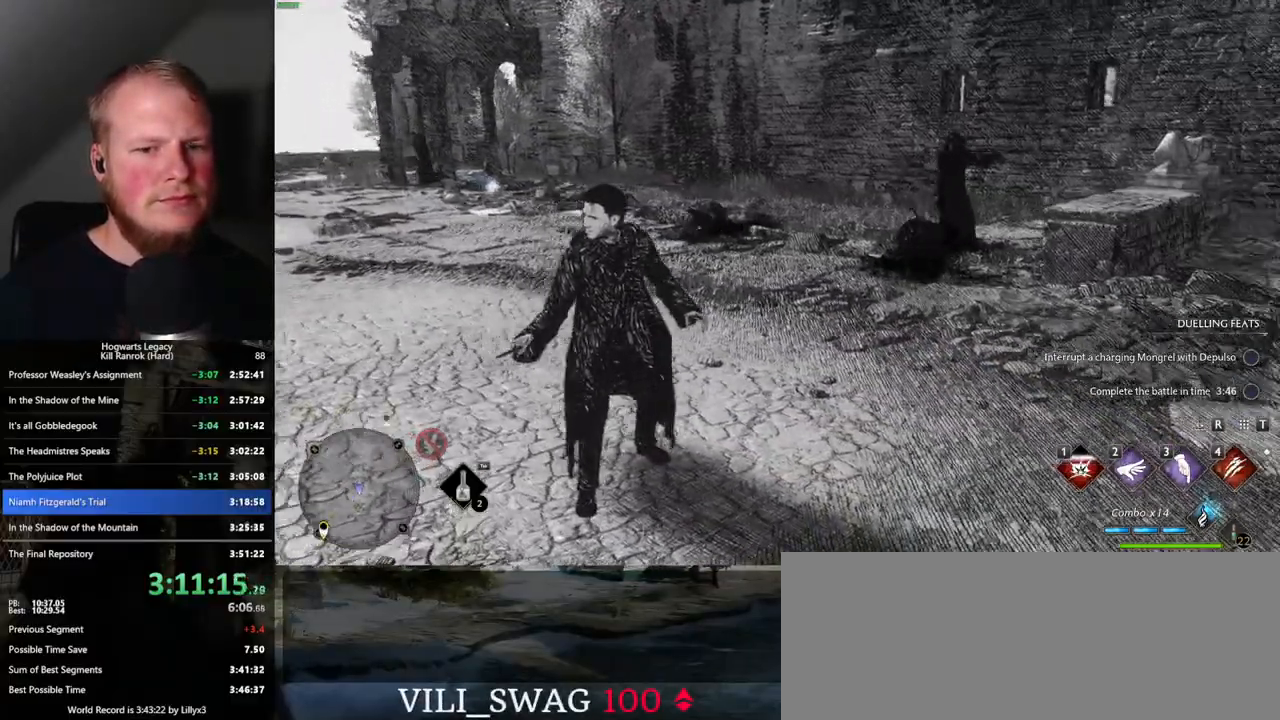
{"keys": [], "mouse": ["right"], "events": [[400, "mouse_right", "down"]]}
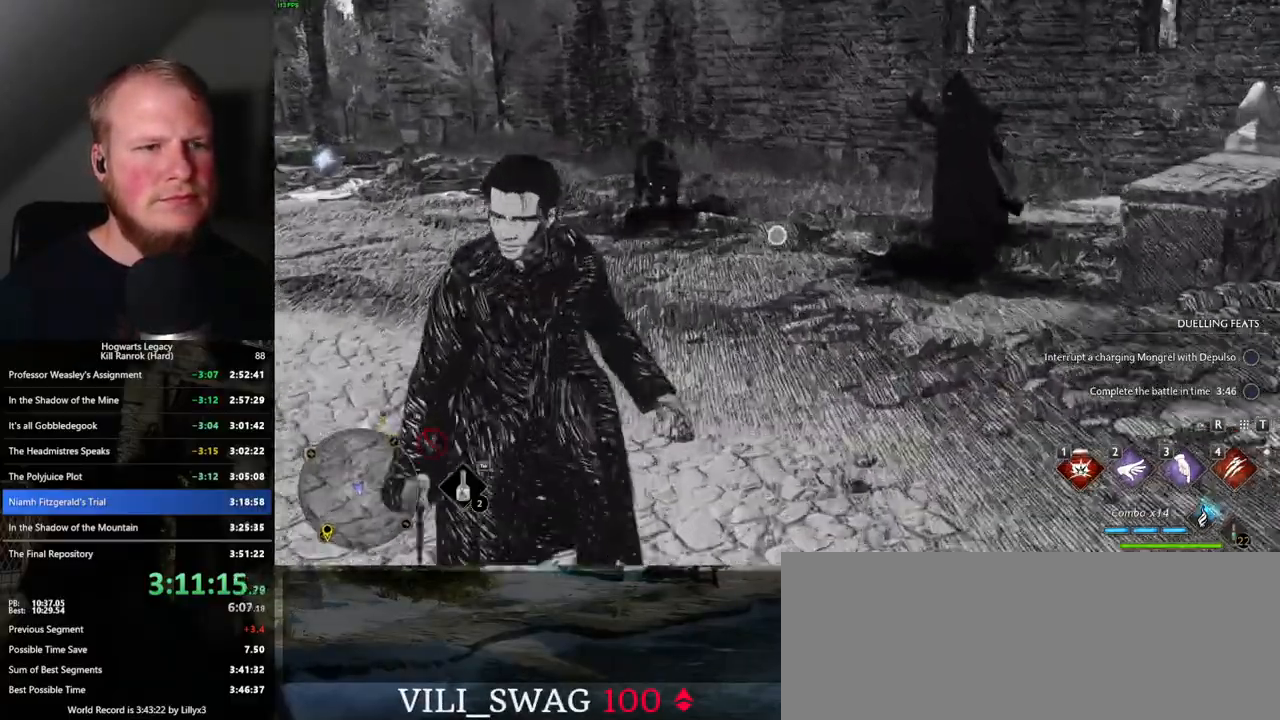
{"keys": ["1"], "mouse": ["right"], "events": [[450, "1", "down"]]}
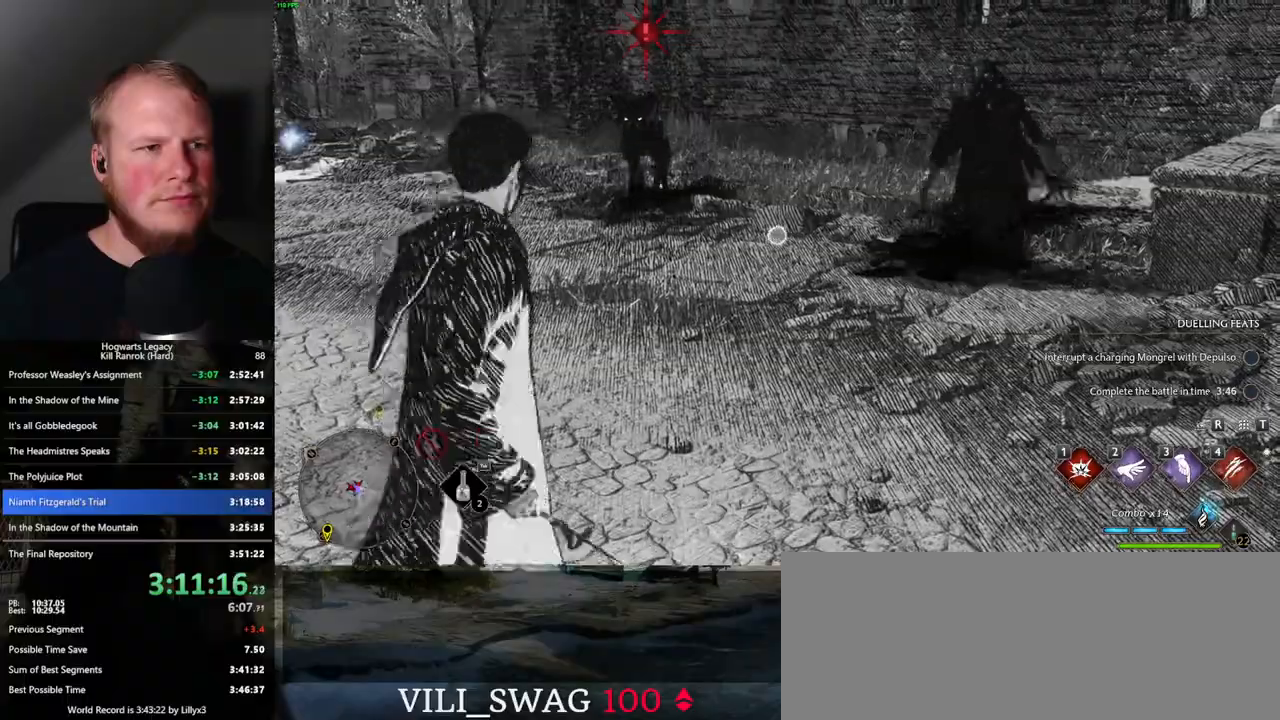
{"keys": [], "mouse": ["right"], "events": [[33, "1", "up"], [117, "1", "down"], [183, "1", "up"]]}
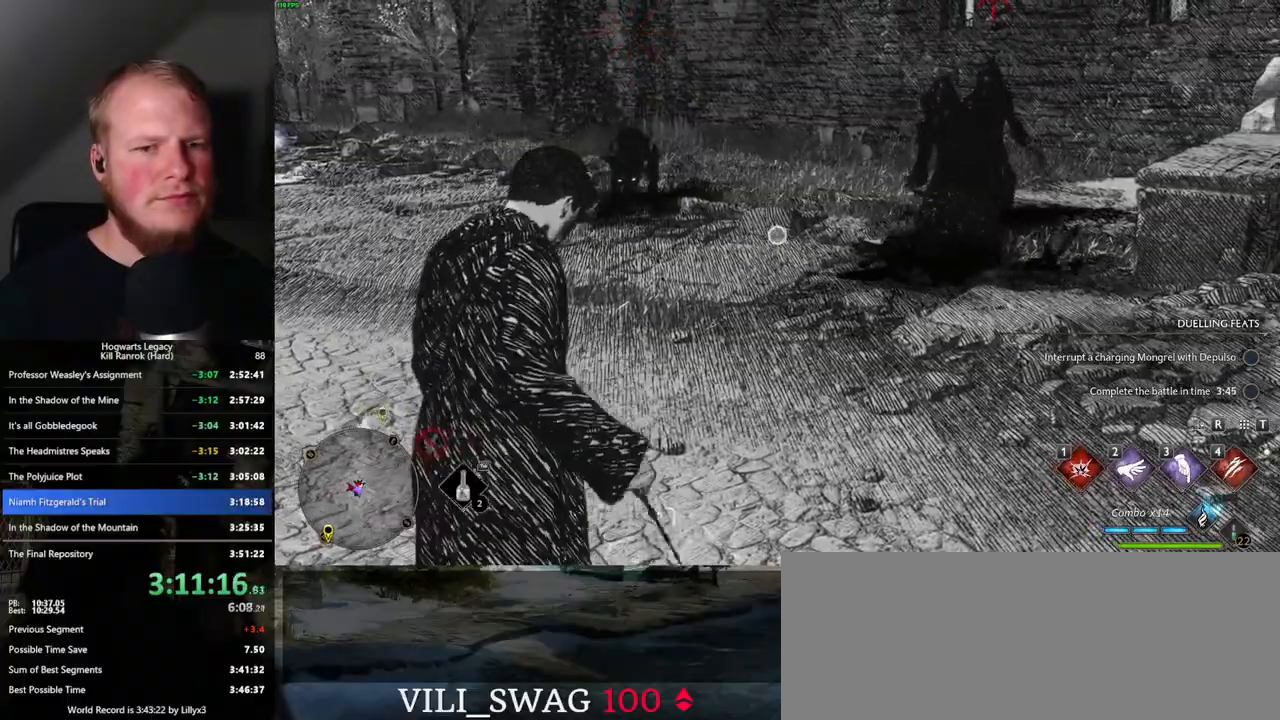
{"keys": [], "mouse": ["right"], "events": [[183, "1", "down"], [300, "1", "up"]]}
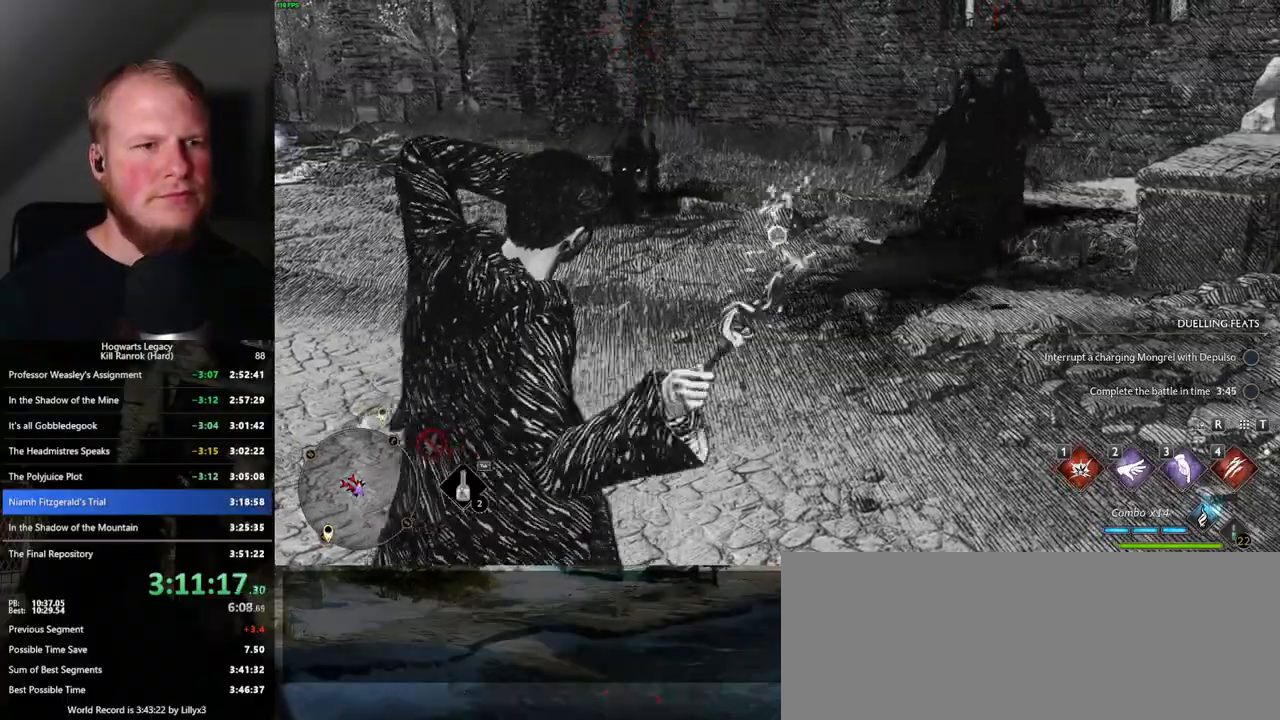
{"keys": [], "mouse": [], "events": [[250, "mouse_right", "up"]]}